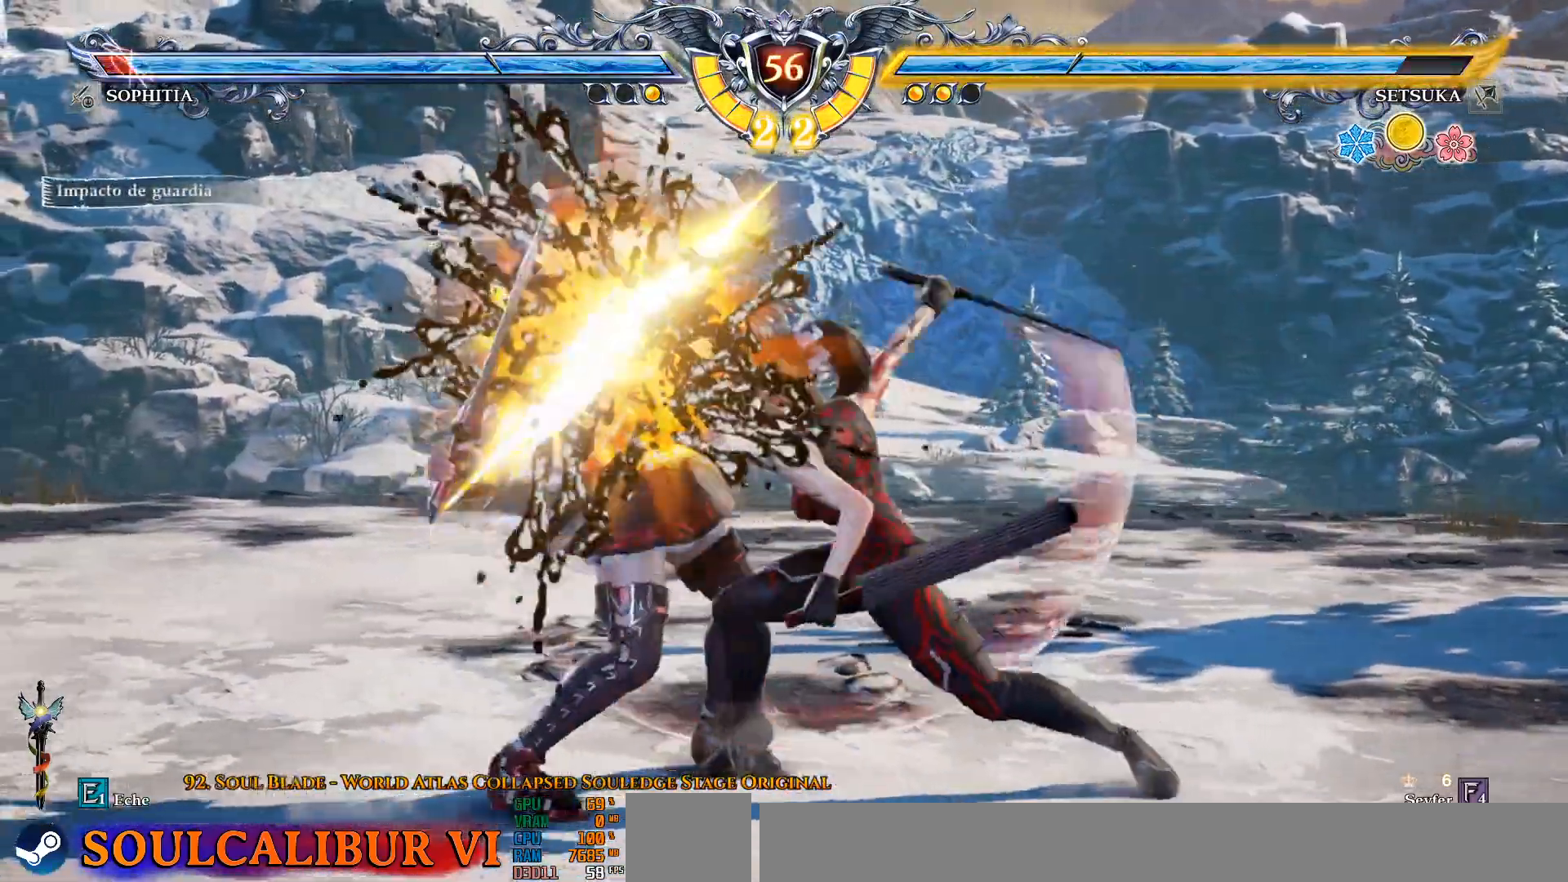
Gameplay with a controller (PlayStation layout); each line is a JSON object with the inputs held at the frame after it (dt_ms = milliseconds from this image to that frame). "events" lists button and stick changes between this image and that frame as [ms after this image, input, new state], when the widget could be followed in between. Not read: DPAD_RIGHT.
{"dt_ms": 500, "buttons": [], "left_stick": "center", "right_stick": "center", "events": [[83, "TRIANGLE", "down"], [117, "TRIANGLE", "up"], [217, "TRIANGLE", "down"], [300, "TRIANGLE", "up"], [367, "TRIANGLE", "down"], [450, "TRIANGLE", "up"]]}
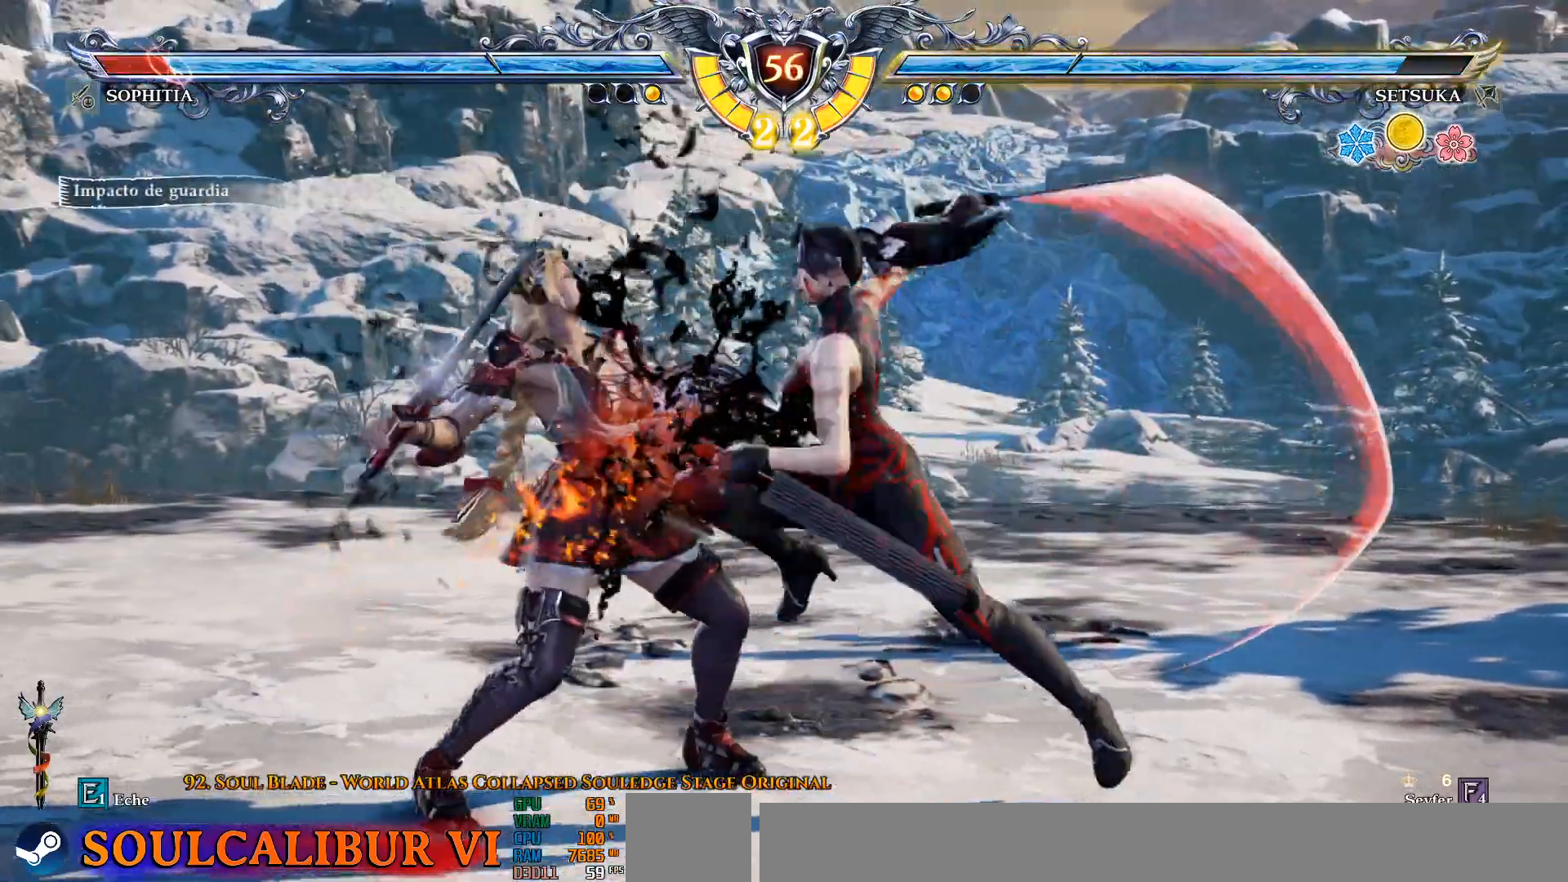
{"dt_ms": 500, "buttons": ["DPAD_DOWN"], "left_stick": "center", "right_stick": "center"}
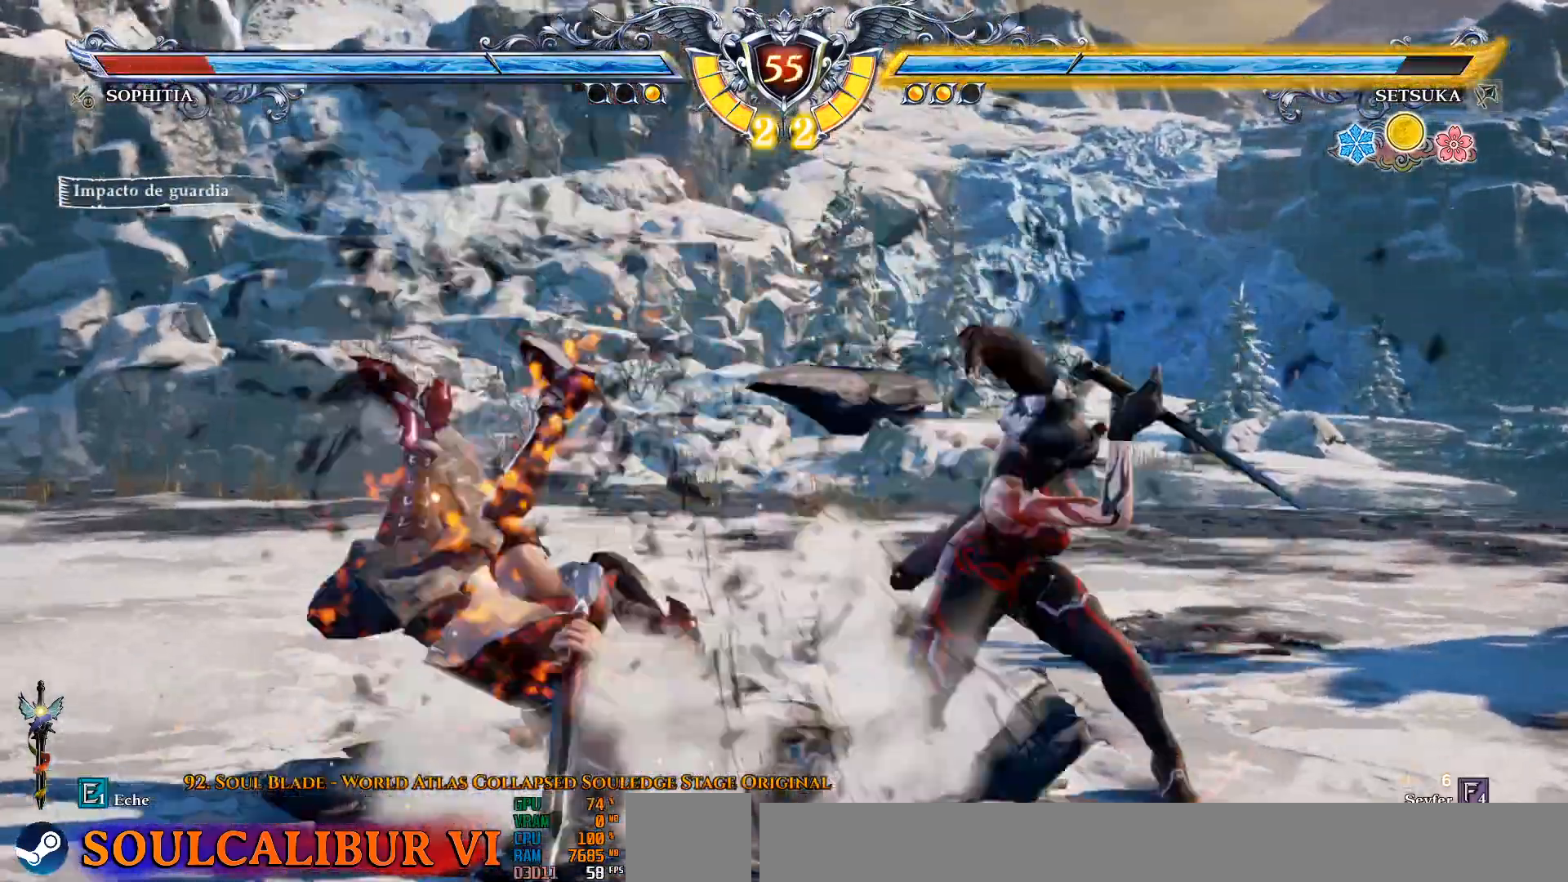
{"dt_ms": 500, "buttons": ["SQUARE", "DPAD_DOWN"], "left_stick": "center", "right_stick": "center", "events": [[117, "SQUARE", "down"], [183, "SQUARE", "up"], [300, "SQUARE", "down"], [367, "SQUARE", "up"], [483, "SQUARE", "down"]]}
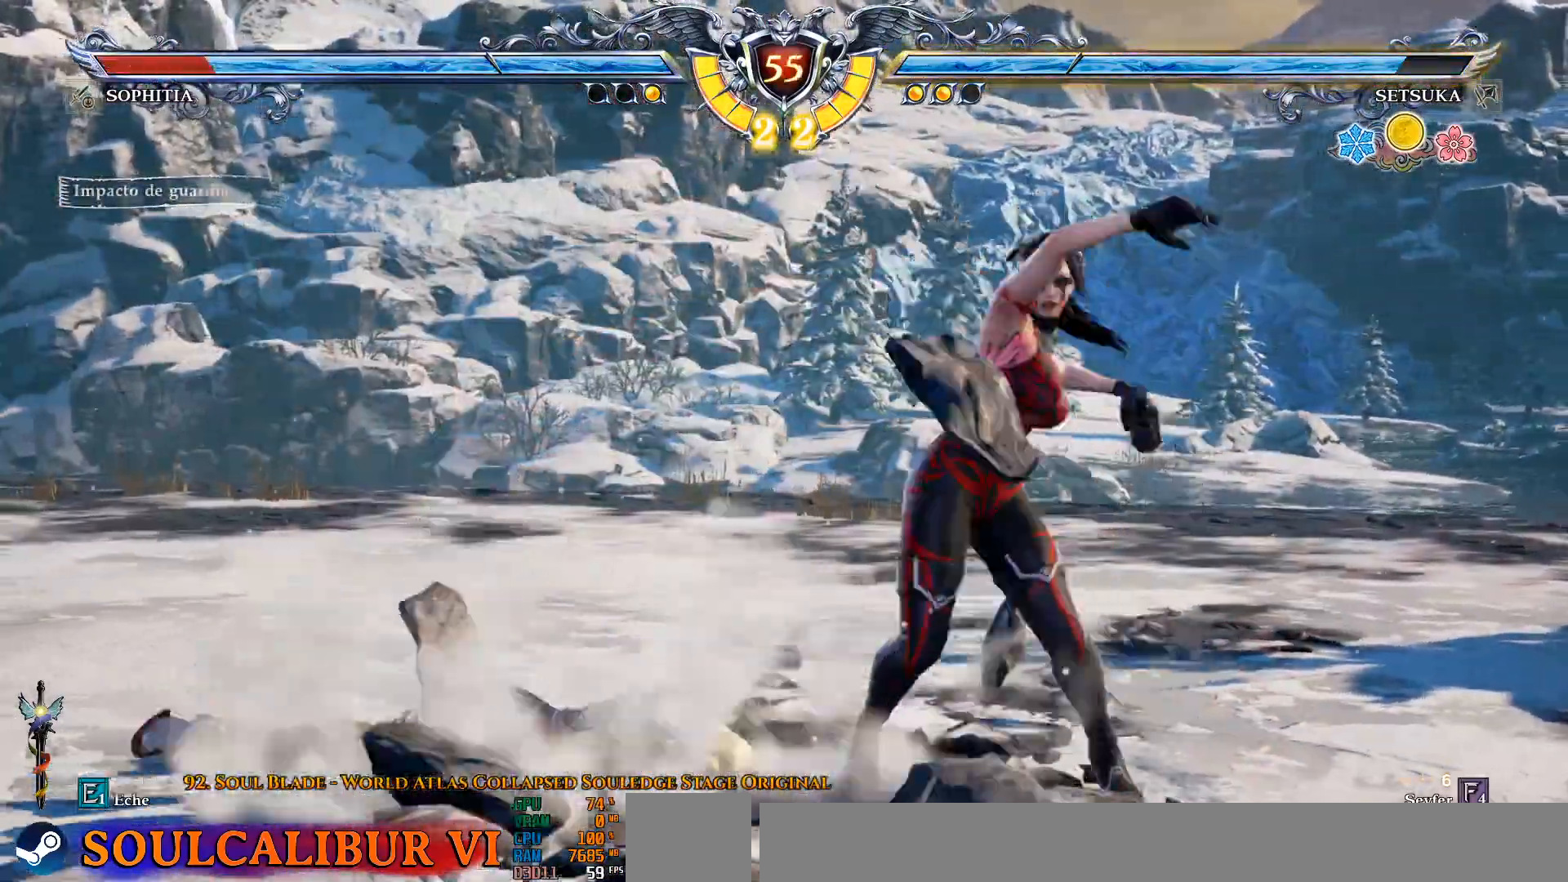
{"dt_ms": 500, "buttons": ["SQUARE", "DPAD_DOWN"], "left_stick": "center", "right_stick": "center", "events": [[33, "SQUARE", "up"], [117, "SQUARE", "down"], [200, "SQUARE", "up"], [300, "SQUARE", "down"], [350, "SQUARE", "up"], [450, "SQUARE", "down"]]}
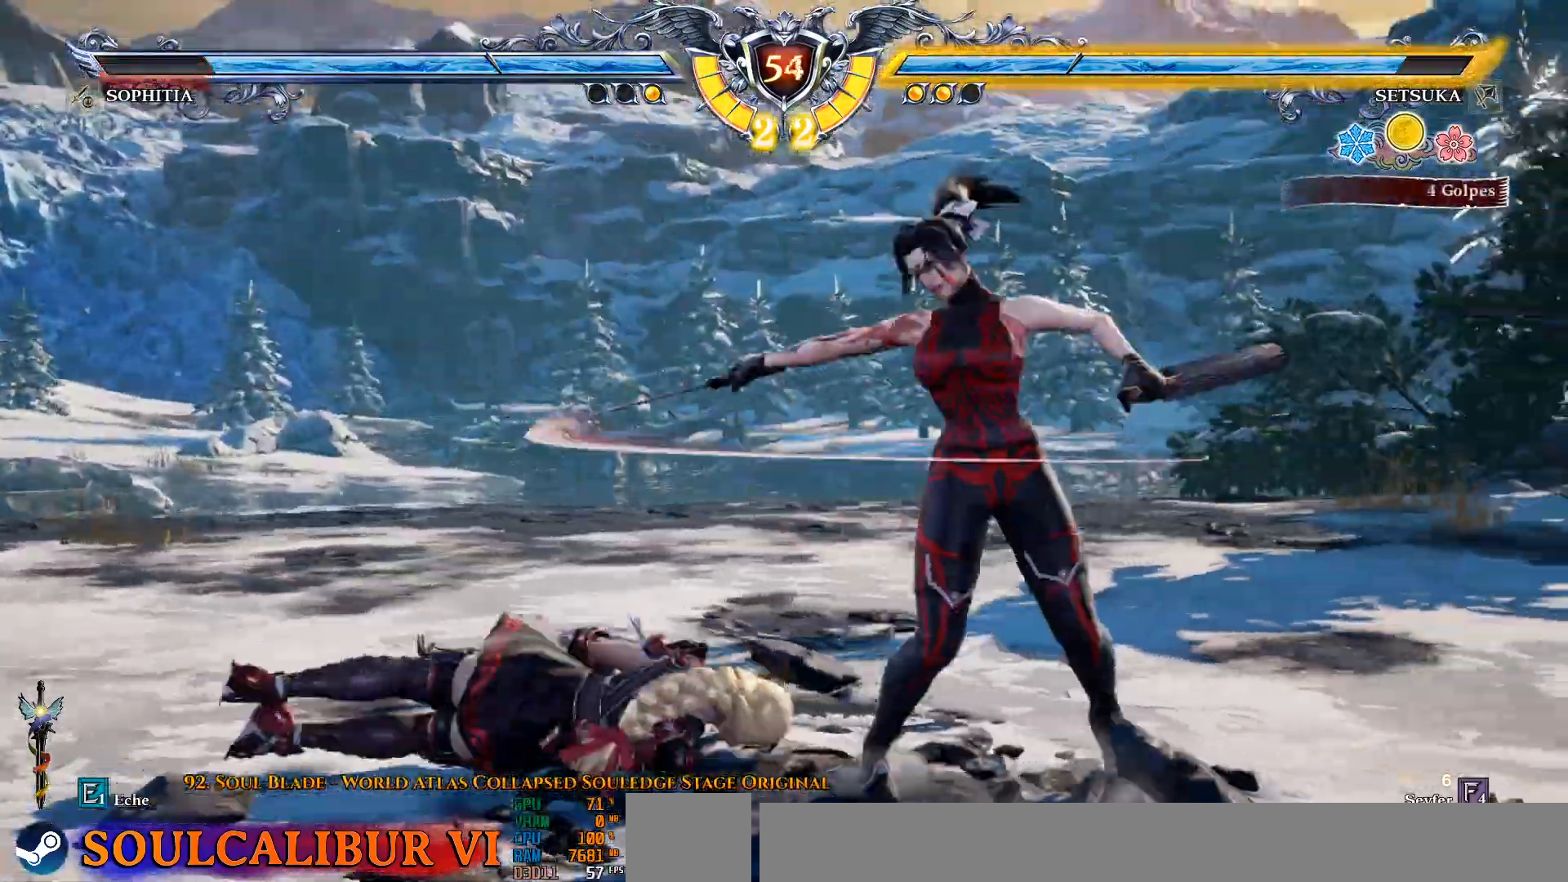
{"dt_ms": 500, "buttons": ["CROSS"], "left_stick": "center", "right_stick": "center", "events": [[67, "SQUARE", "up"], [167, "DPAD_DOWN", "up"], [317, "CROSS", "down"]]}
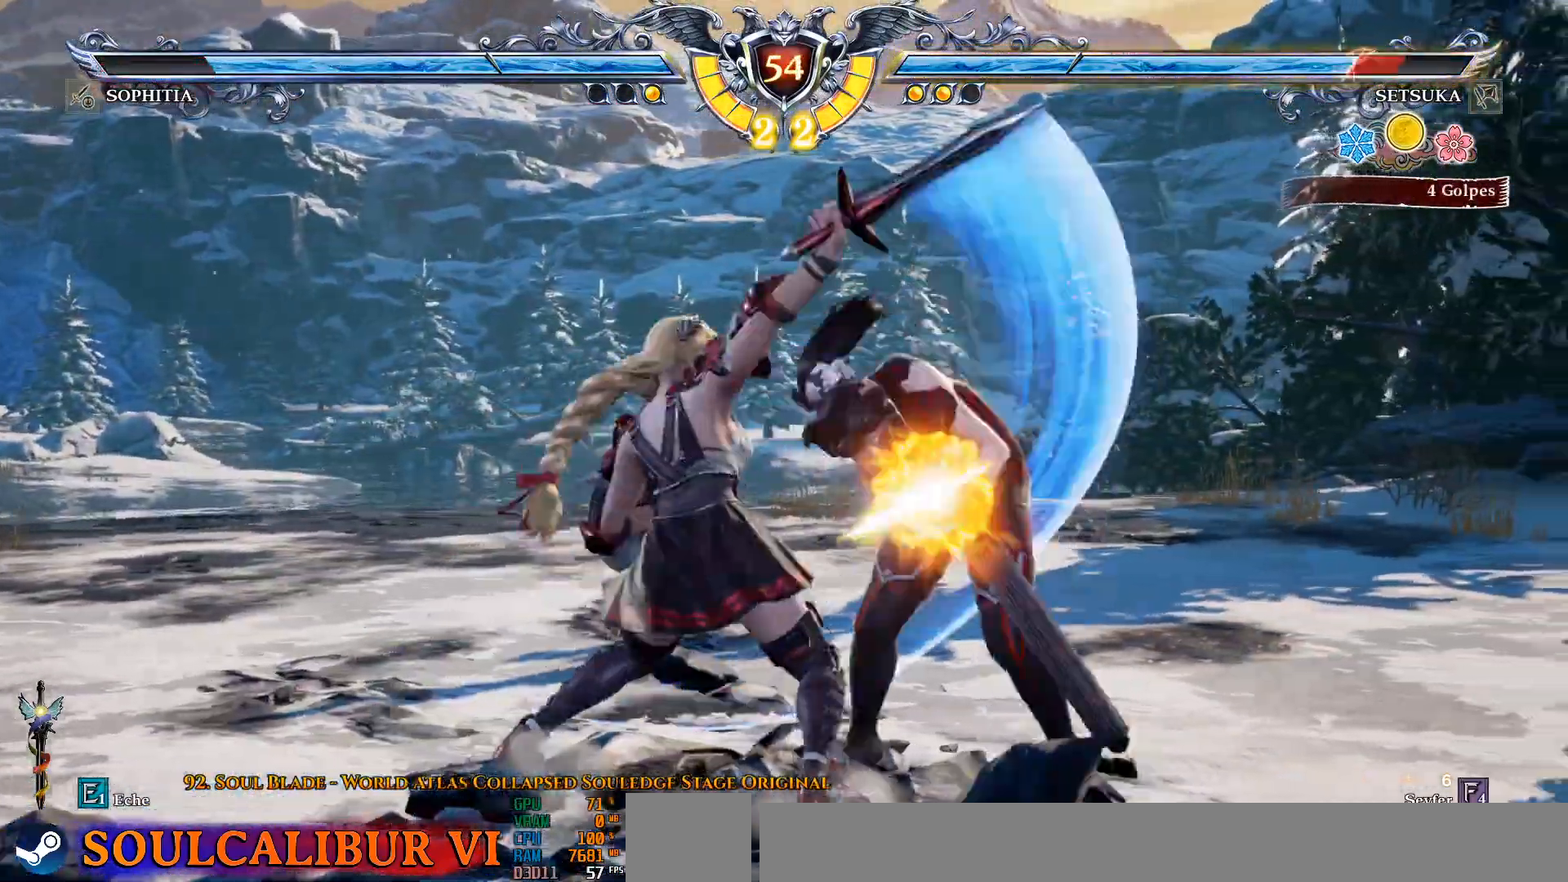
{"dt_ms": 500, "buttons": ["DPAD_UP"], "left_stick": "center", "right_stick": "center", "events": [[283, "CROSS", "up"], [417, "DPAD_UP", "down"]]}
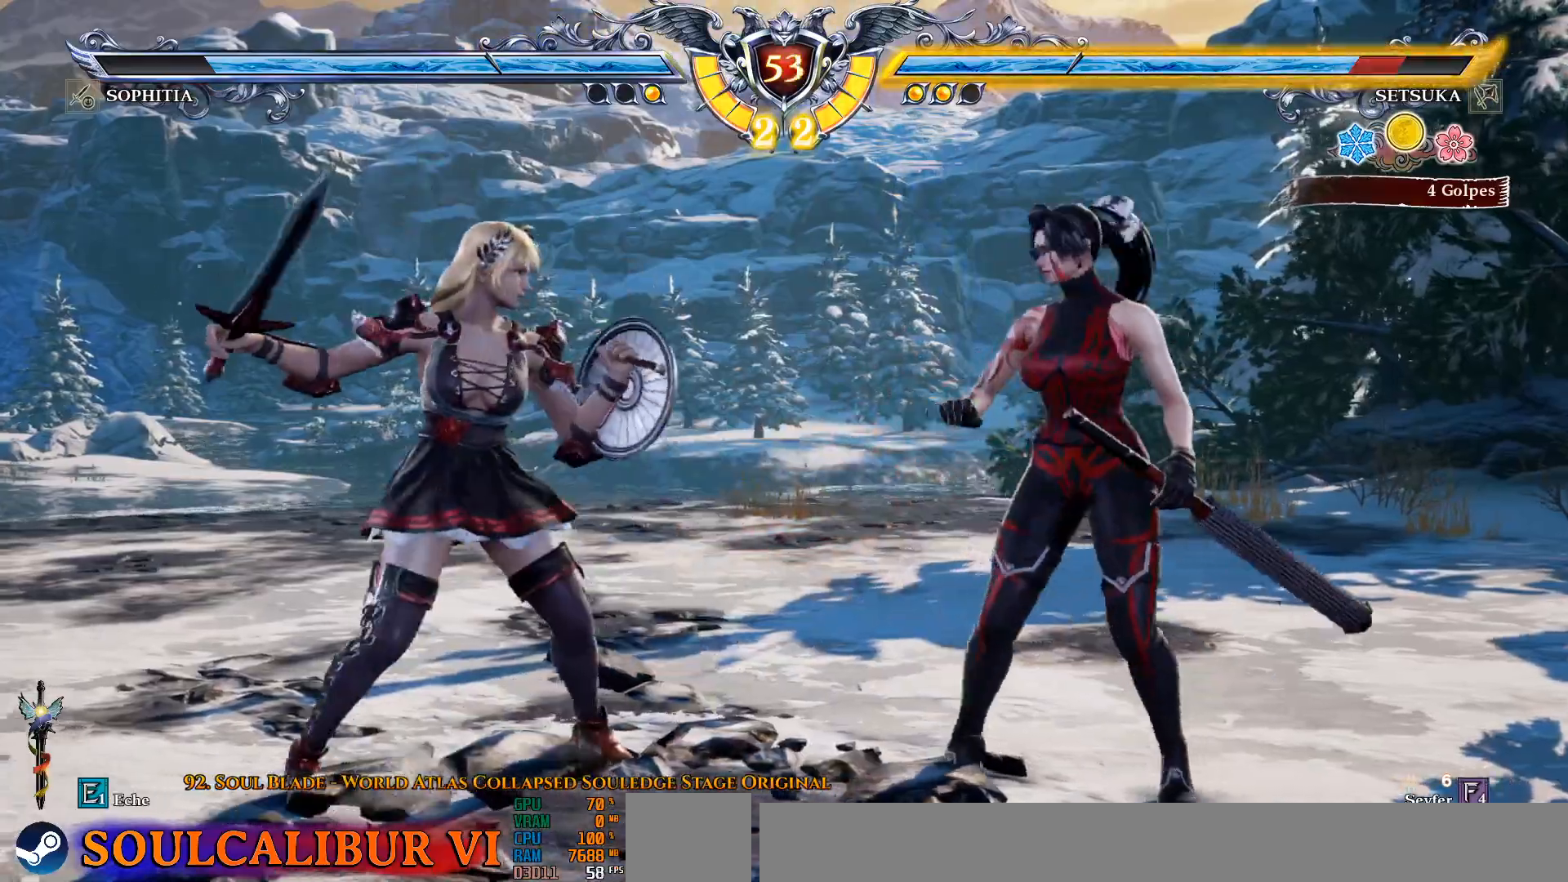
{"dt_ms": 500, "buttons": ["CROSS"], "left_stick": "center", "right_stick": "center", "events": [[167, "CROSS", "down"], [183, "DPAD_UP", "up"]]}
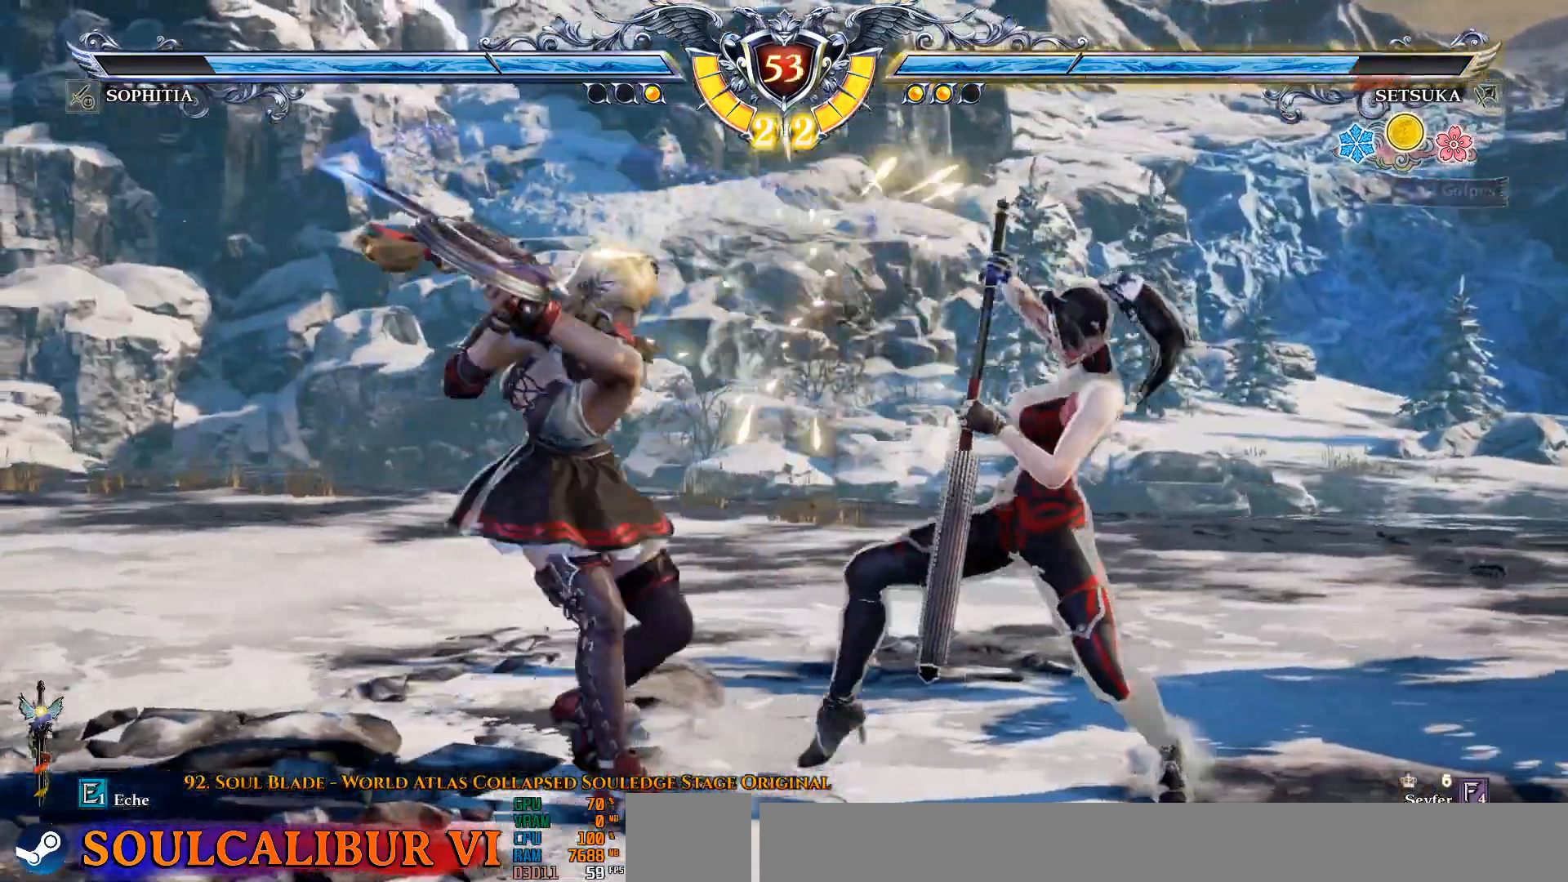
{"dt_ms": 500, "buttons": ["CROSS"], "left_stick": "center", "right_stick": "center", "events": []}
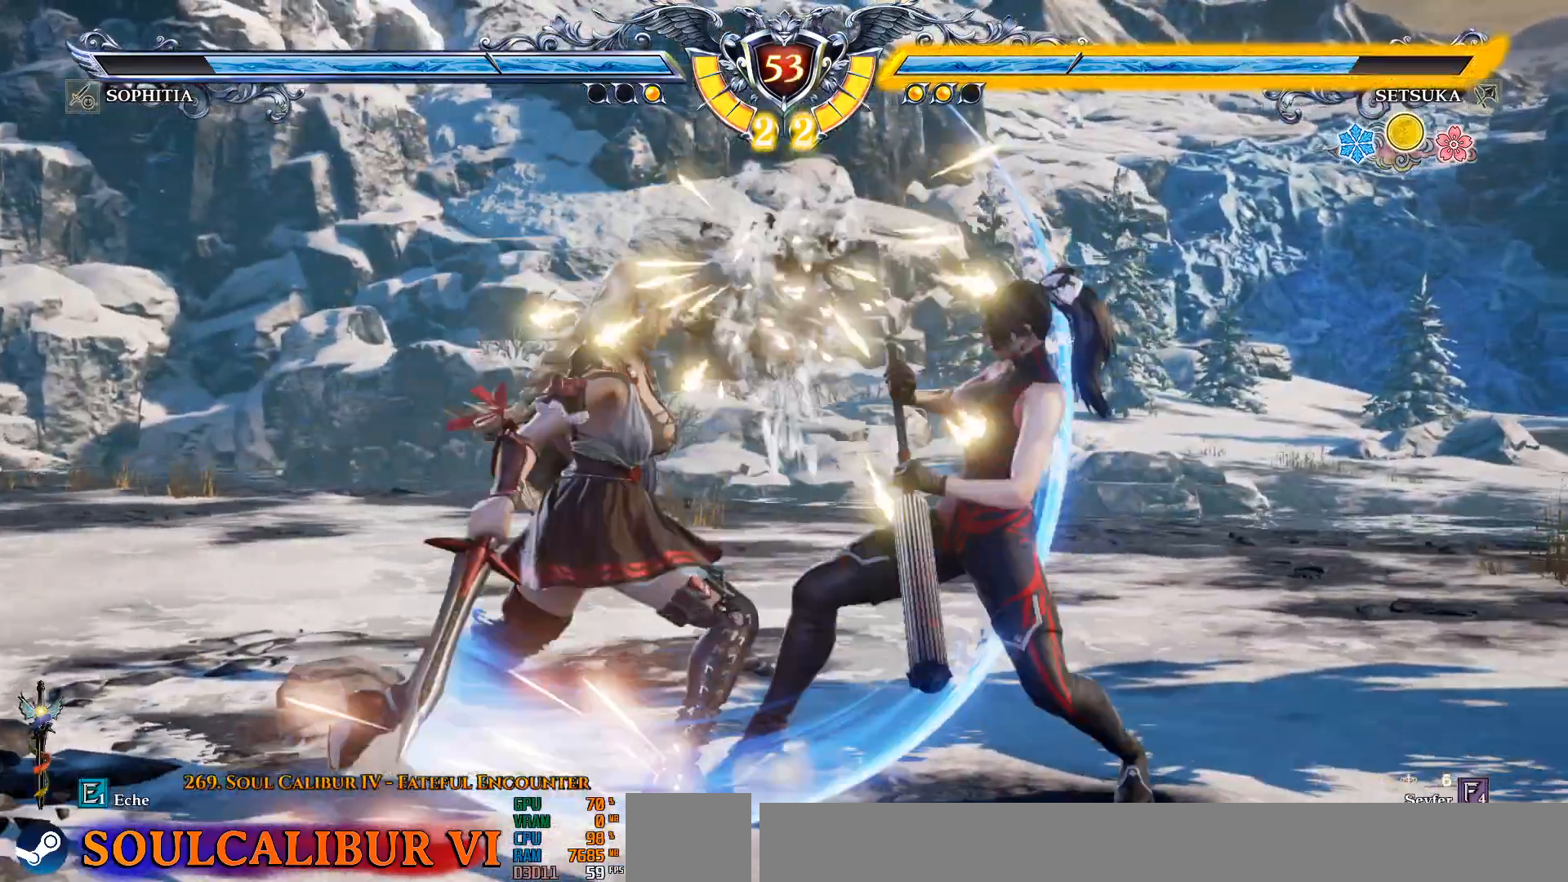
{"dt_ms": 500, "buttons": [], "left_stick": "center", "right_stick": "center", "events": [[33, "CROSS", "up"], [100, "SQUARE", "down"], [183, "SQUARE", "up"], [250, "SQUARE", "down"], [350, "SQUARE", "up"], [367, "SQUARE", "down"], [450, "SQUARE", "up"]]}
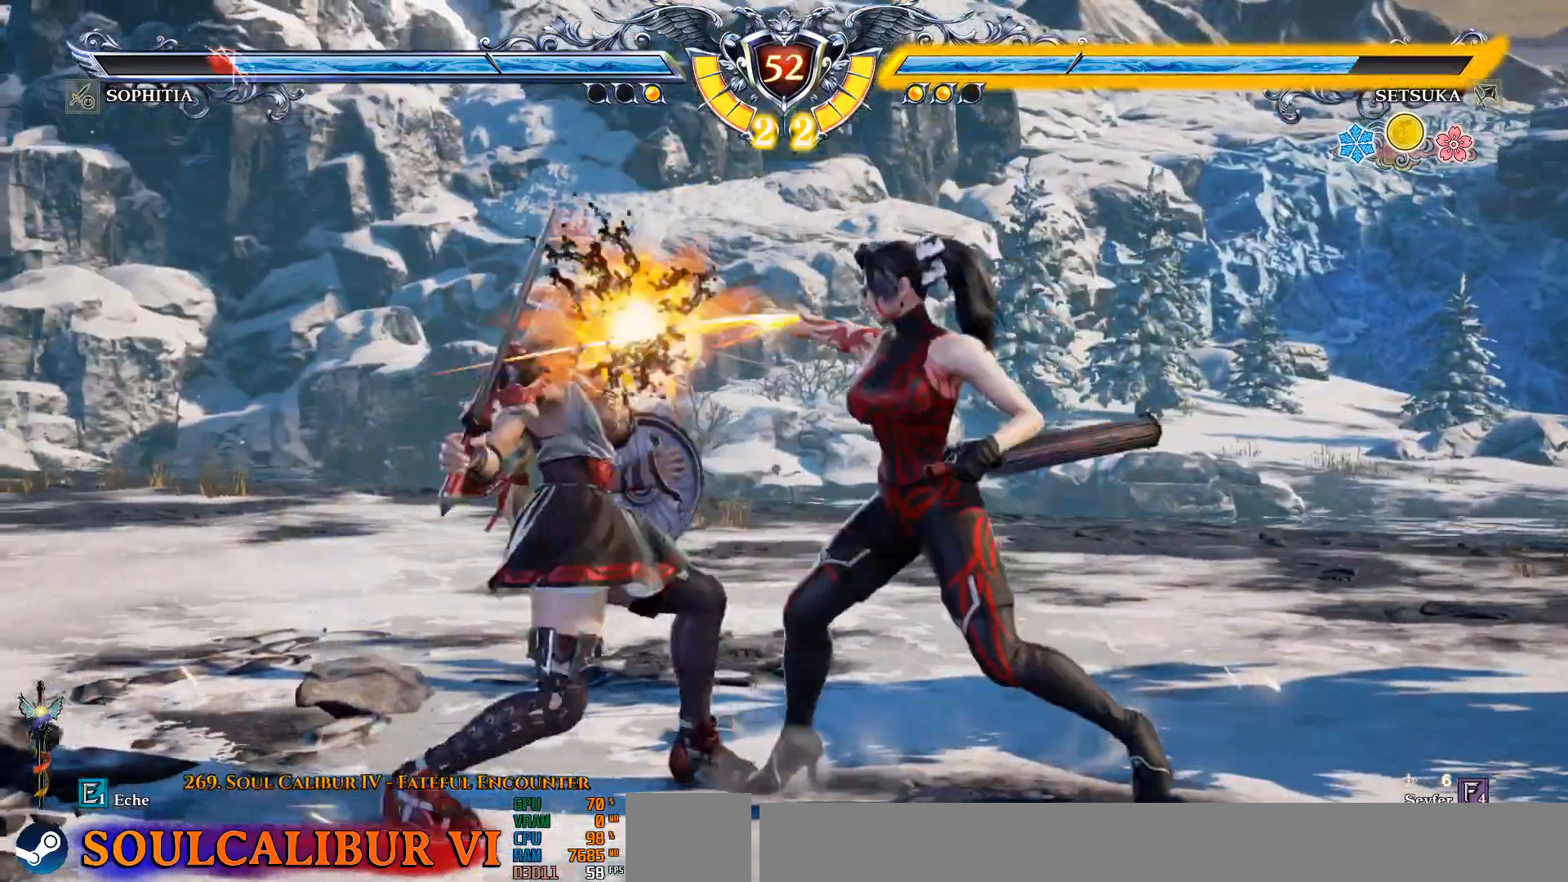
{"dt_ms": 500, "buttons": [], "left_stick": "center", "right_stick": "center", "events": []}
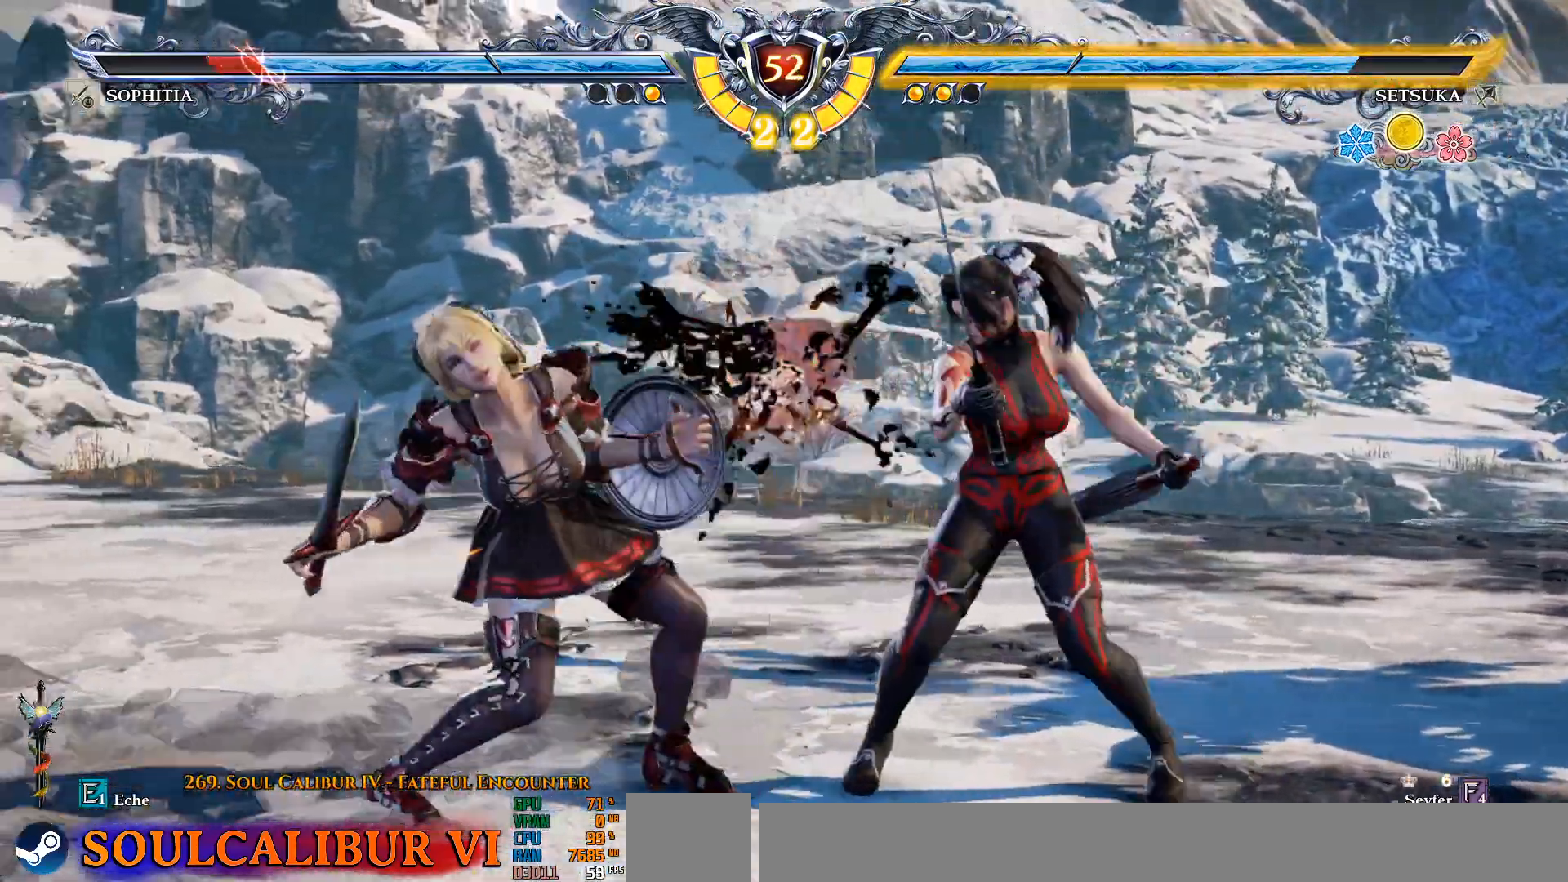
{"dt_ms": 500, "buttons": ["CROSS"], "left_stick": "center", "right_stick": "center", "events": [[317, "CROSS", "down"]]}
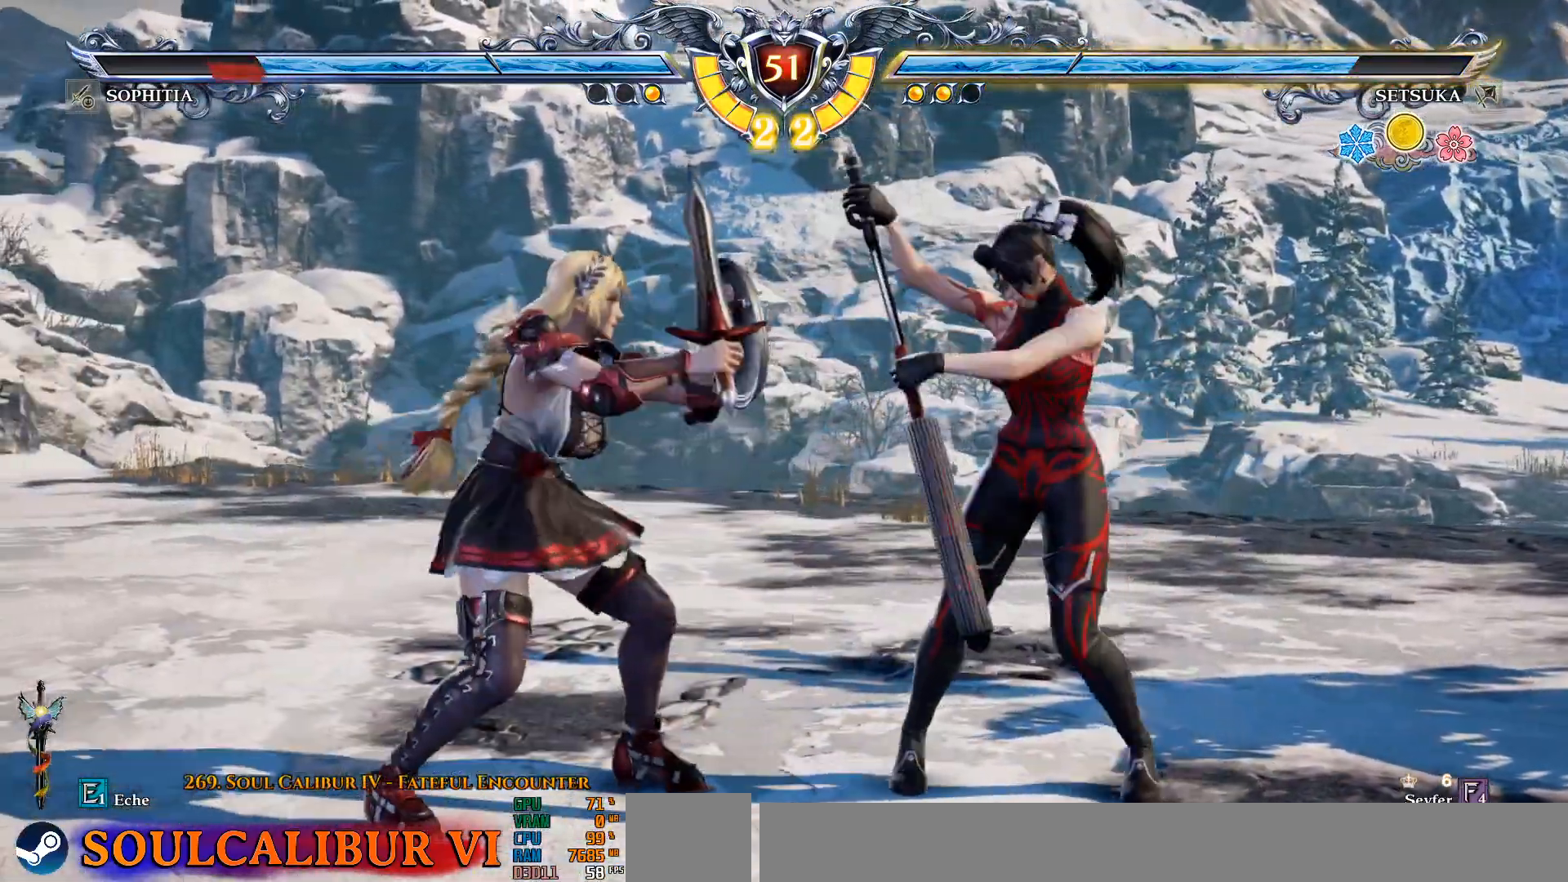
{"dt_ms": 500, "buttons": ["TRIANGLE"], "left_stick": "center", "right_stick": "center", "events": [[150, "CROSS", "up"], [150, "DPAD_DOWN", "down"], [183, "L2", "down"], [267, "L2", "up"], [300, "DPAD_DOWN", "up"], [500, "TRIANGLE", "down"]]}
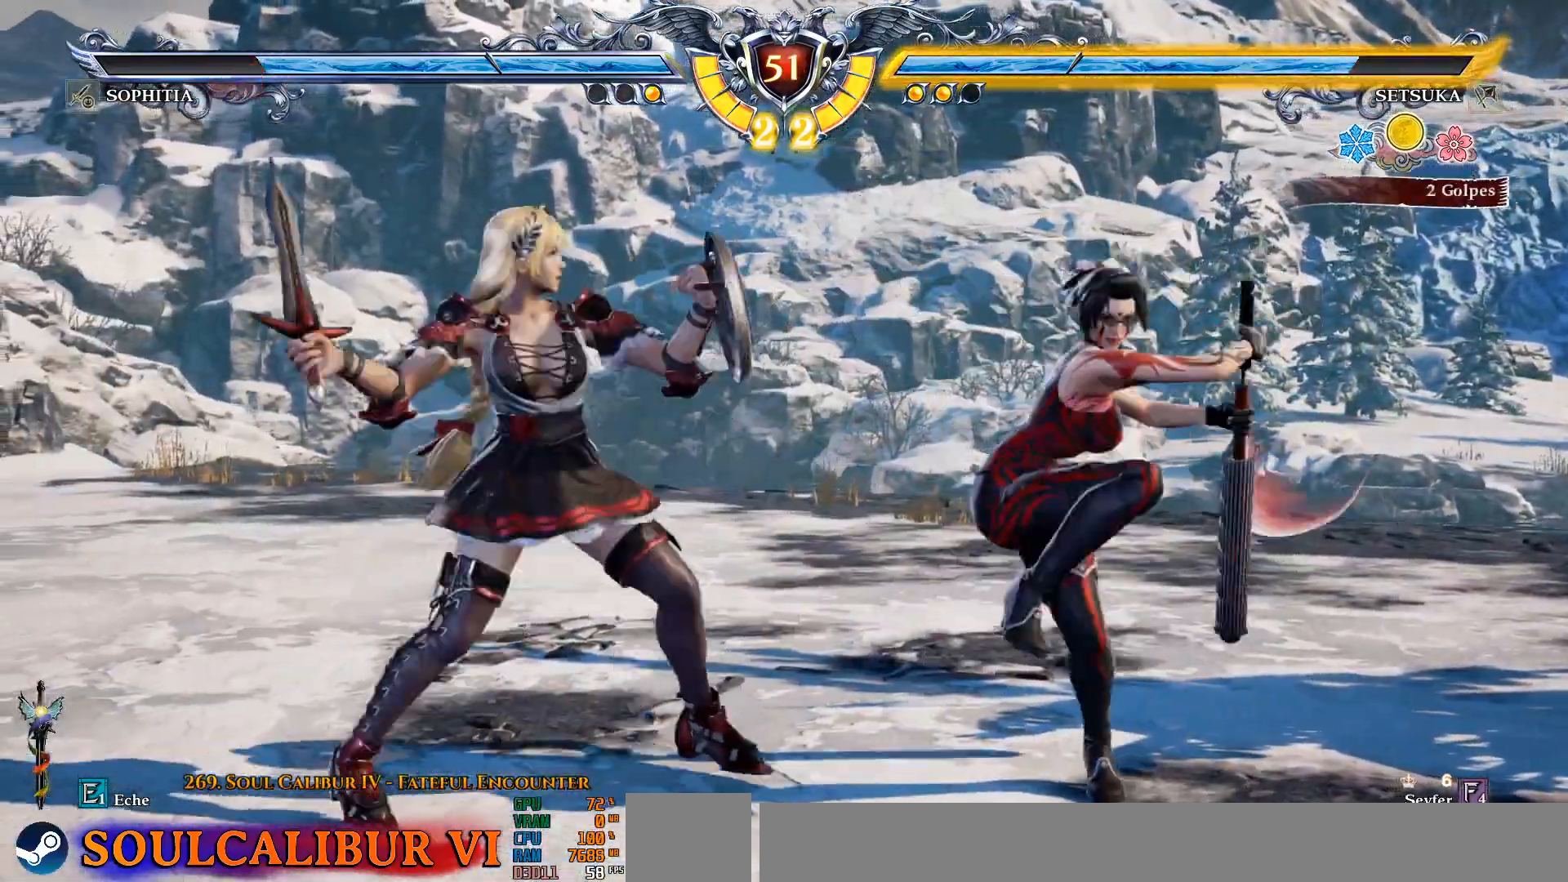
{"dt_ms": 500, "buttons": ["TRIANGLE"], "left_stick": "center", "right_stick": "center", "events": [[83, "TRIANGLE", "up"], [167, "TRIANGLE", "down"], [217, "TRIANGLE", "up"], [300, "TRIANGLE", "down"], [383, "TRIANGLE", "up"], [467, "TRIANGLE", "down"]]}
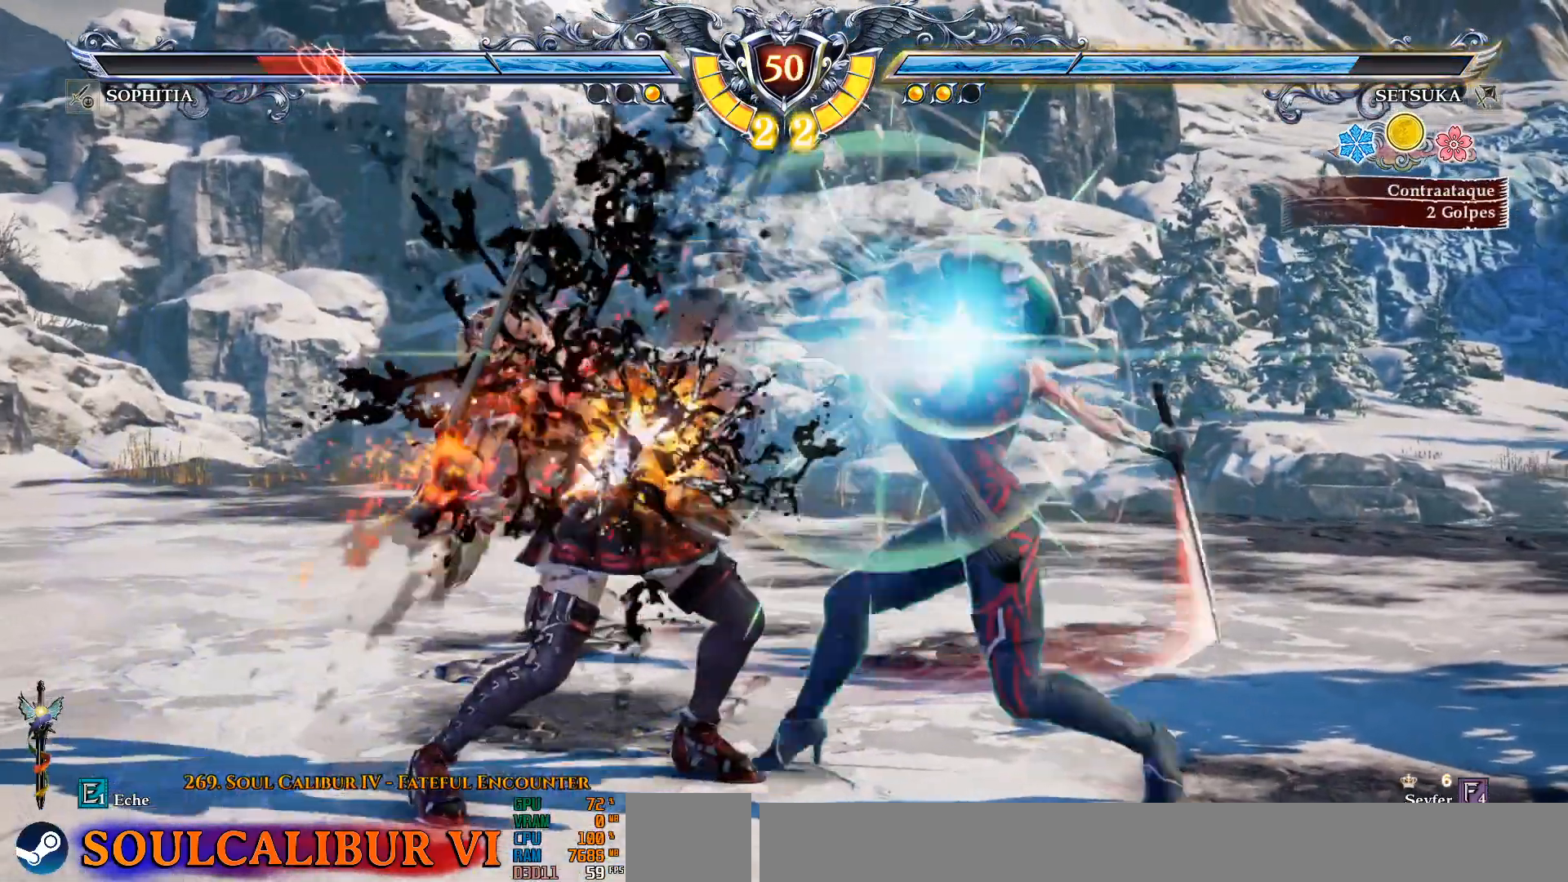
{"dt_ms": 500, "buttons": [], "left_stick": "center", "right_stick": "center", "events": [[17, "TRIANGLE", "up"], [117, "TRIANGLE", "down"], [200, "TRIANGLE", "up"], [267, "TRIANGLE", "down"], [367, "TRIANGLE", "up"]]}
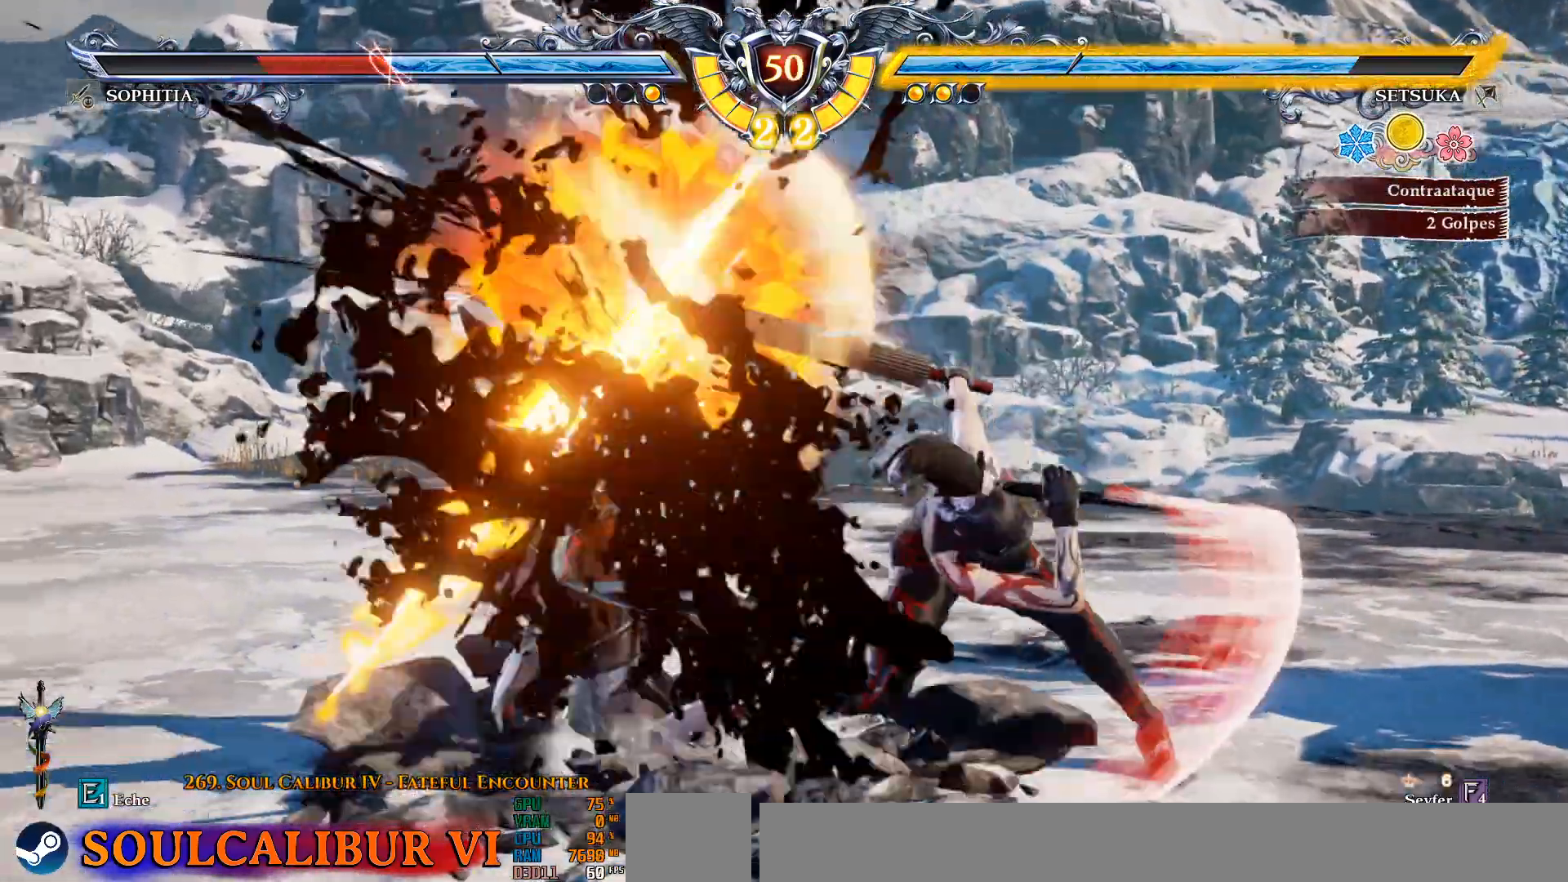
{"dt_ms": 500, "buttons": ["DPAD_DOWN"], "left_stick": "center", "right_stick": "center", "events": [[167, "DPAD_DOWN", "down"], [183, "DPAD_LEFT", "down"], [233, "DPAD_DOWN", "up"], [317, "DPAD_DOWN", "down"], [317, "DPAD_LEFT", "up"]]}
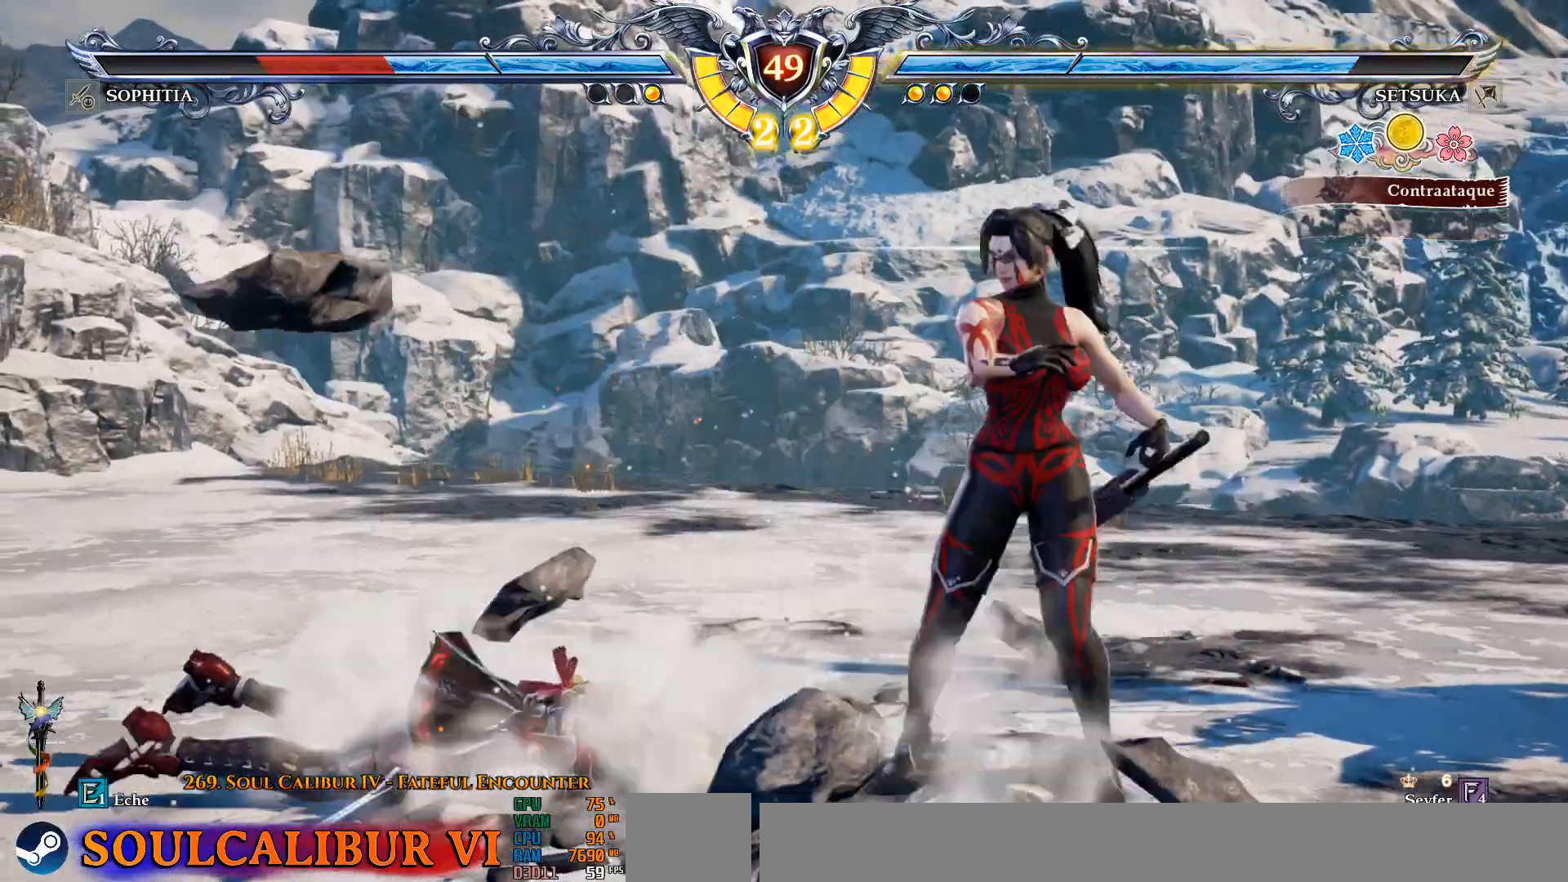
{"dt_ms": 500, "buttons": ["DPAD_DOWN"], "left_stick": "center", "right_stick": "center", "events": [[350, "CROSS", "down"], [483, "CROSS", "up"]]}
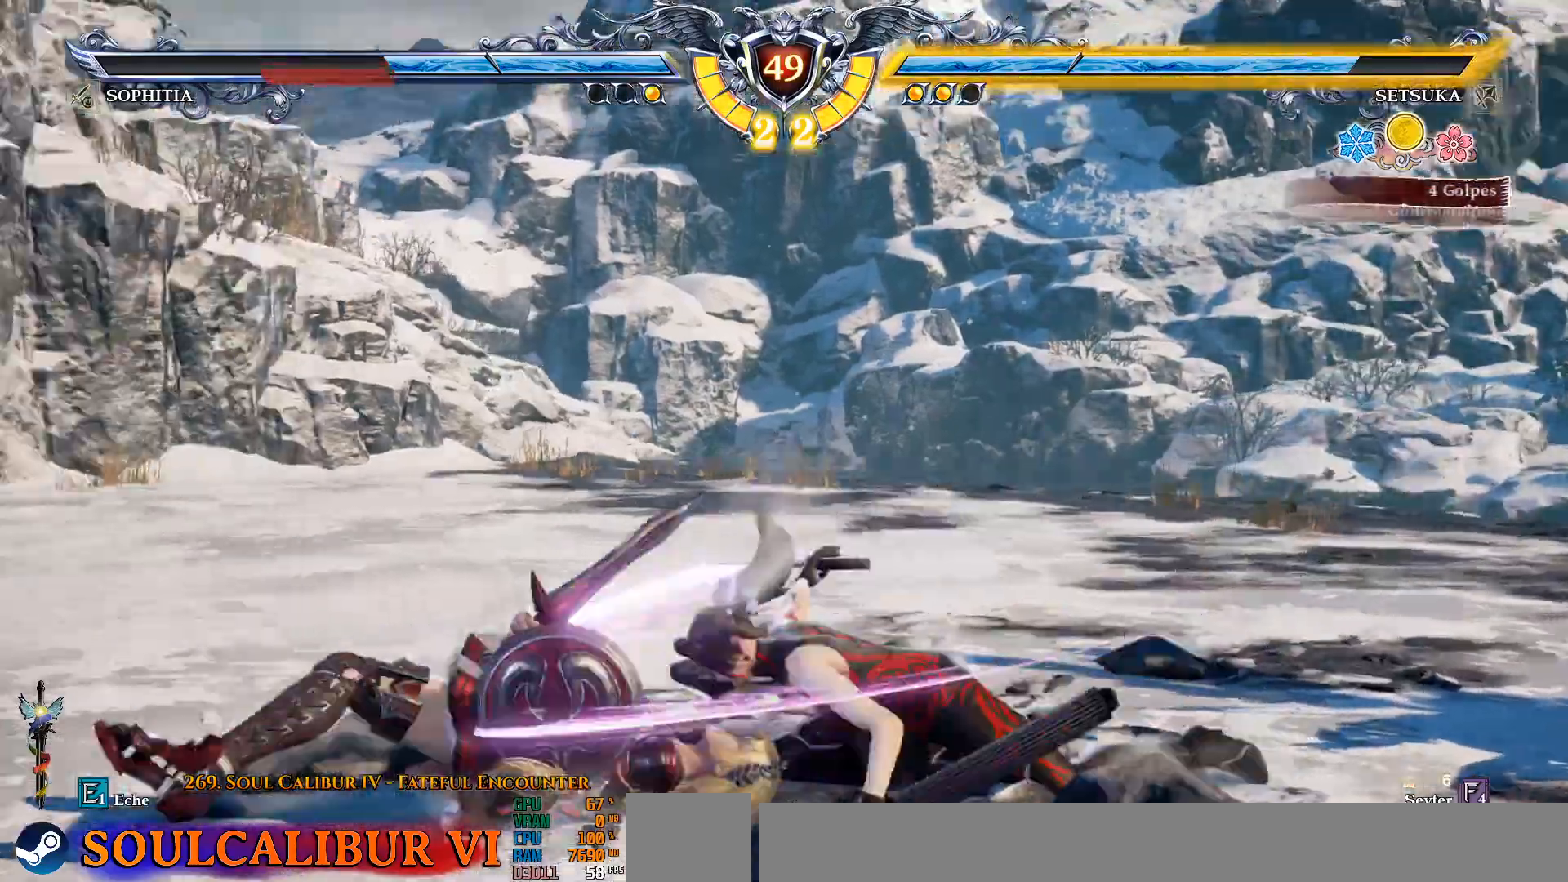
{"dt_ms": 1000, "buttons": ["DPAD_DOWN"], "left_stick": "center", "right_stick": "center"}
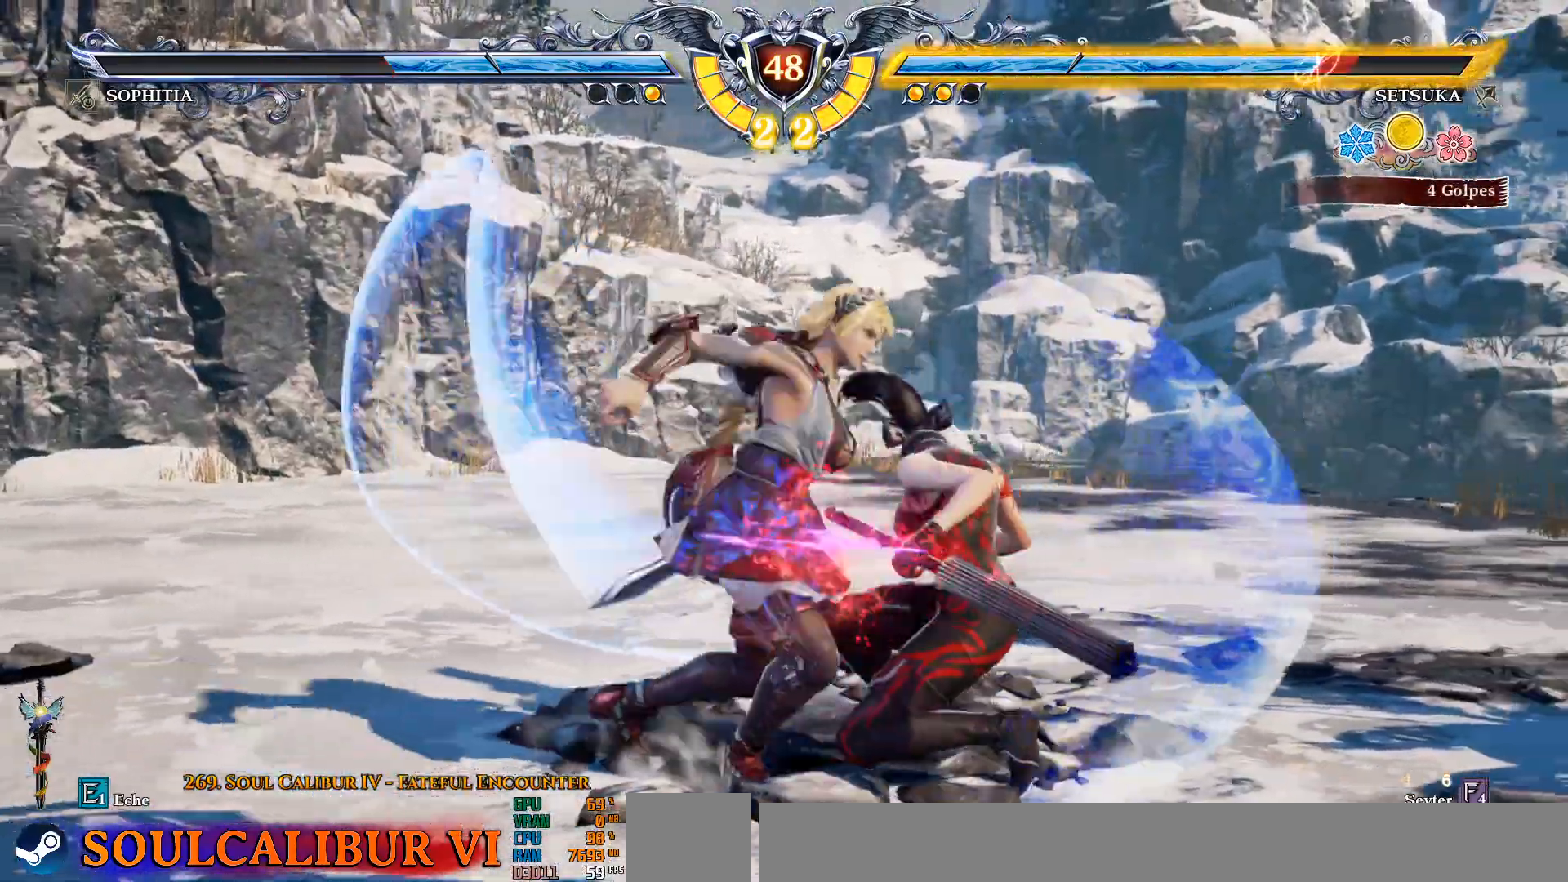
{"dt_ms": 500, "buttons": ["DPAD_UP"], "left_stick": "center", "right_stick": "center", "events": [[117, "CROSS", "down"], [183, "DPAD_DOWN", "up"], [283, "CROSS", "up"], [450, "DPAD_UP", "down"]]}
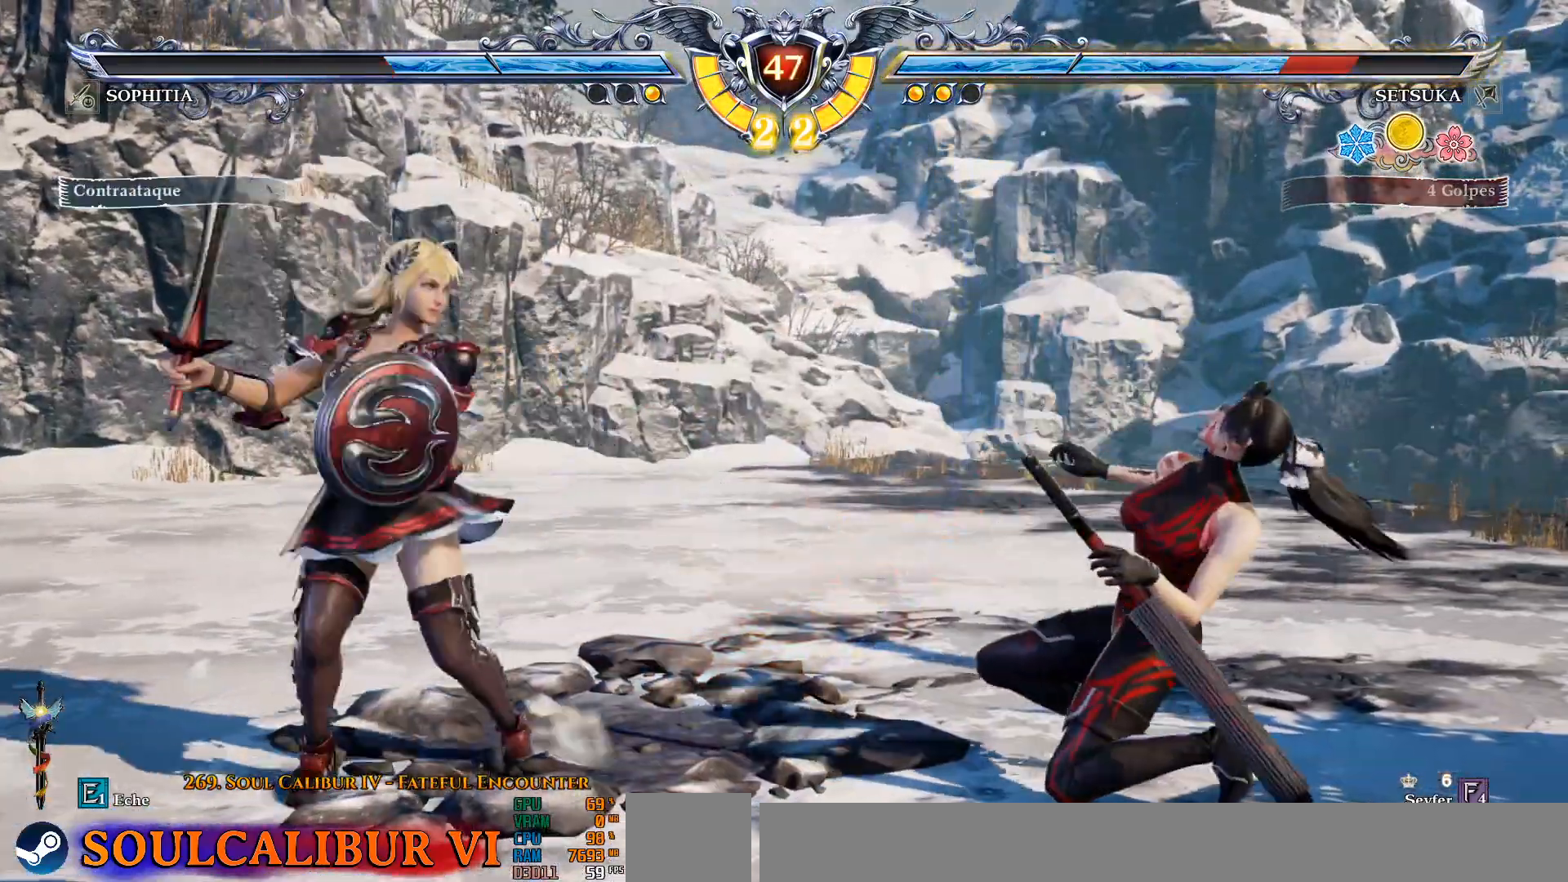
{"dt_ms": 500, "buttons": ["CROSS"], "left_stick": "center", "right_stick": "center", "events": [[50, "DPAD_UP", "up"], [100, "CROSS", "down"]]}
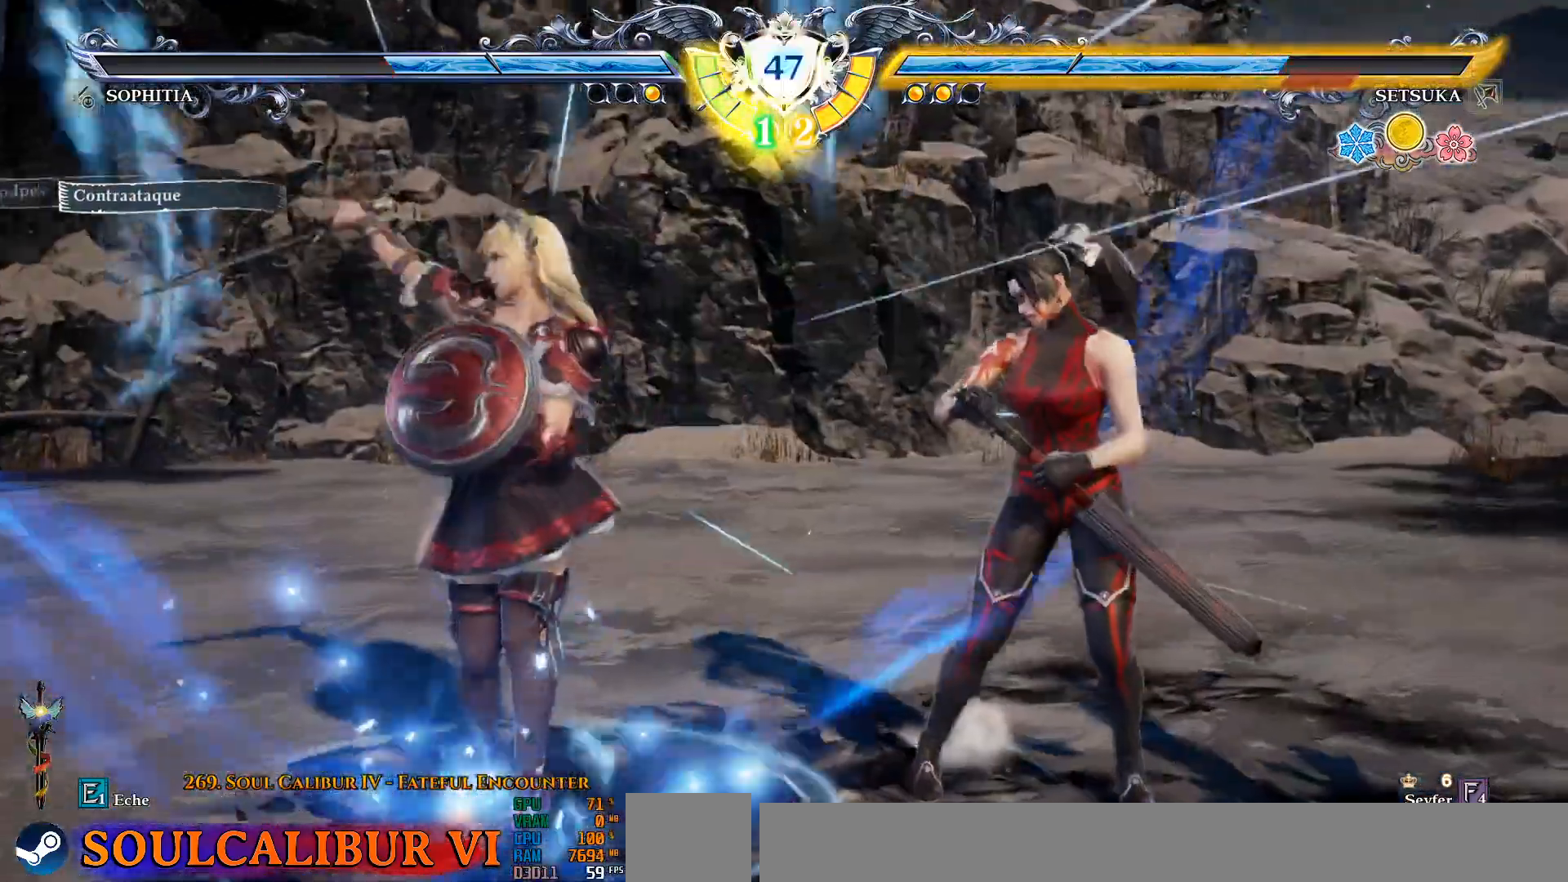
{"dt_ms": 500, "buttons": ["CROSS"], "left_stick": "center", "right_stick": "center", "events": []}
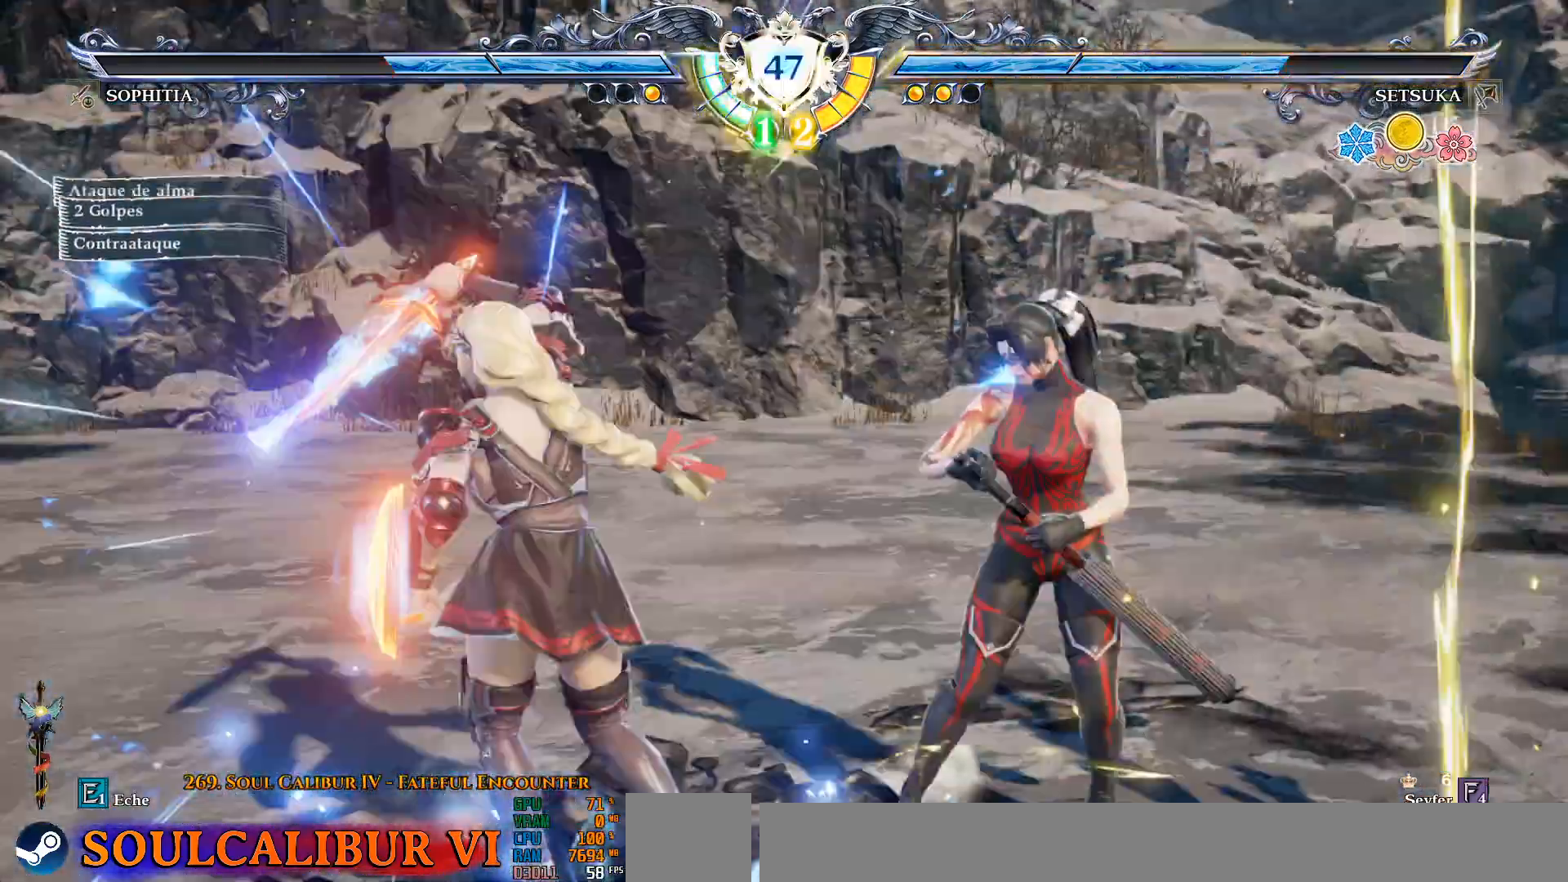
{"dt_ms": 500, "buttons": ["CROSS", "SQUARE", "DPAD_DOWN"], "left_stick": "center", "right_stick": "center", "events": [[300, "CROSS", "up"], [300, "DPAD_DOWN", "down"], [433, "SQUARE", "down"], [450, "CROSS", "down"]]}
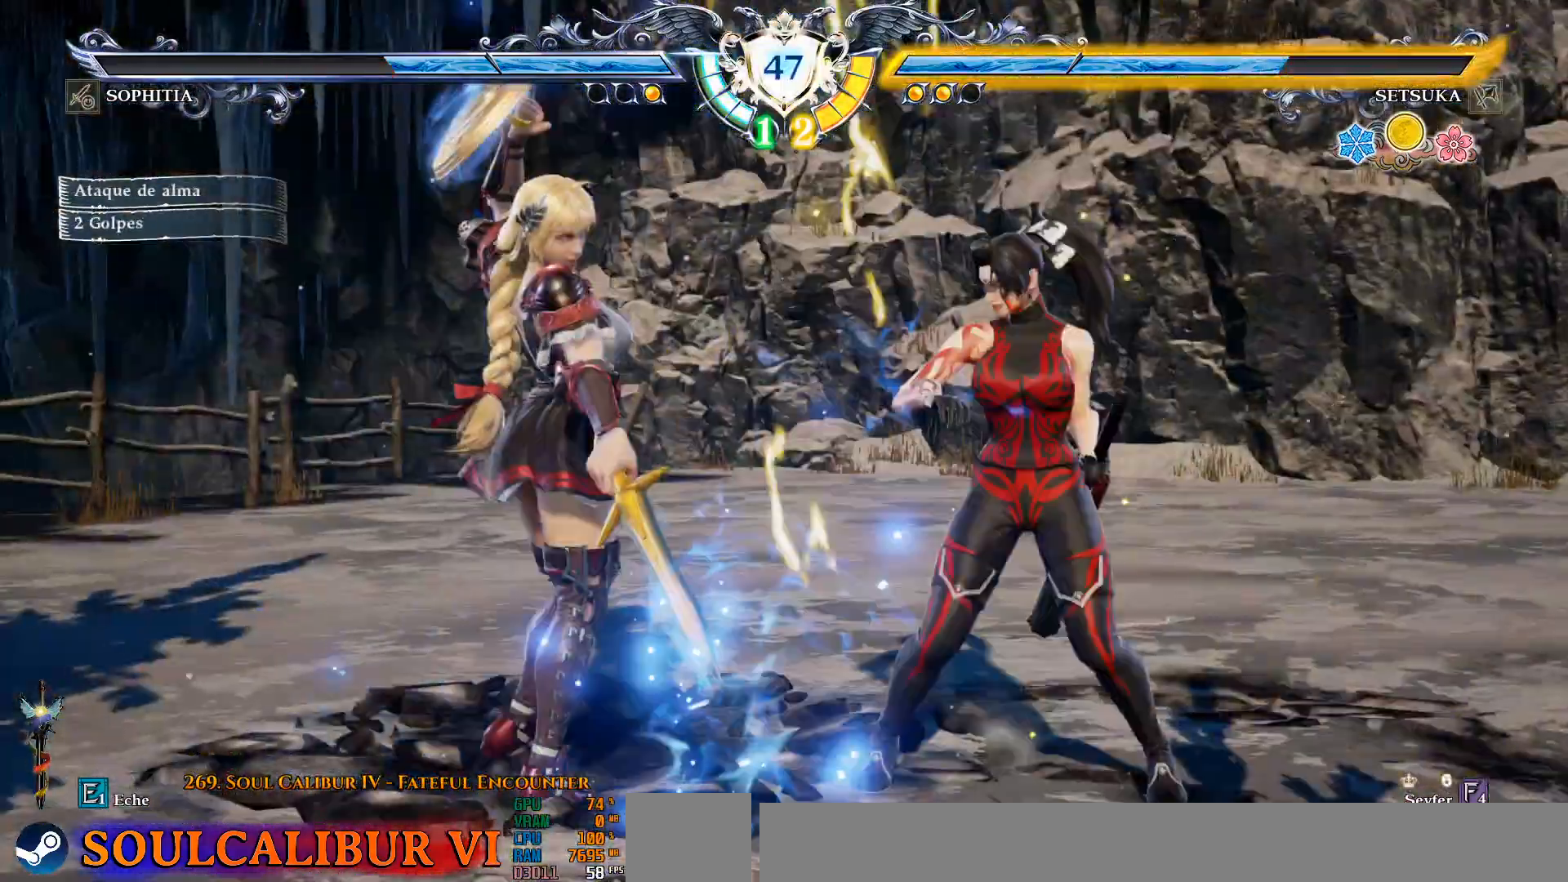
{"dt_ms": 500, "buttons": ["DPAD_DOWN"], "left_stick": "center", "right_stick": "center", "events": [[133, "CROSS", "up"], [133, "SQUARE", "up"], [133, "TRIANGLE", "down"], [150, "DPAD_DOWN", "up"], [317, "DPAD_DOWN", "down"], [317, "TRIANGLE", "up"], [367, "TRIANGLE", "down"], [483, "TRIANGLE", "up"]]}
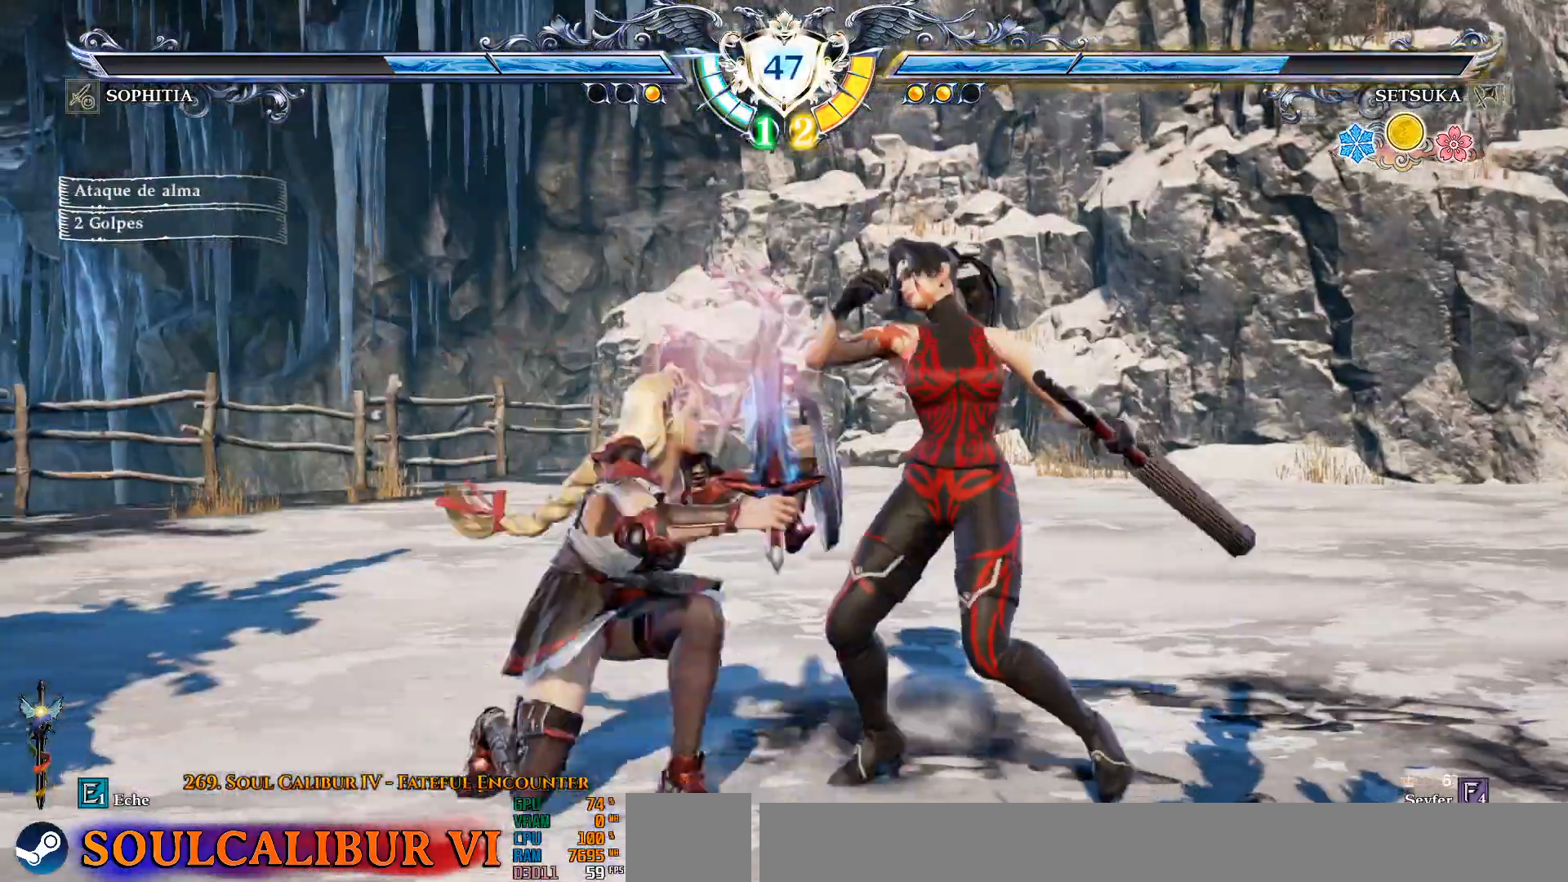
{"dt_ms": 1000, "buttons": ["SQUARE"], "left_stick": "center", "right_stick": "center"}
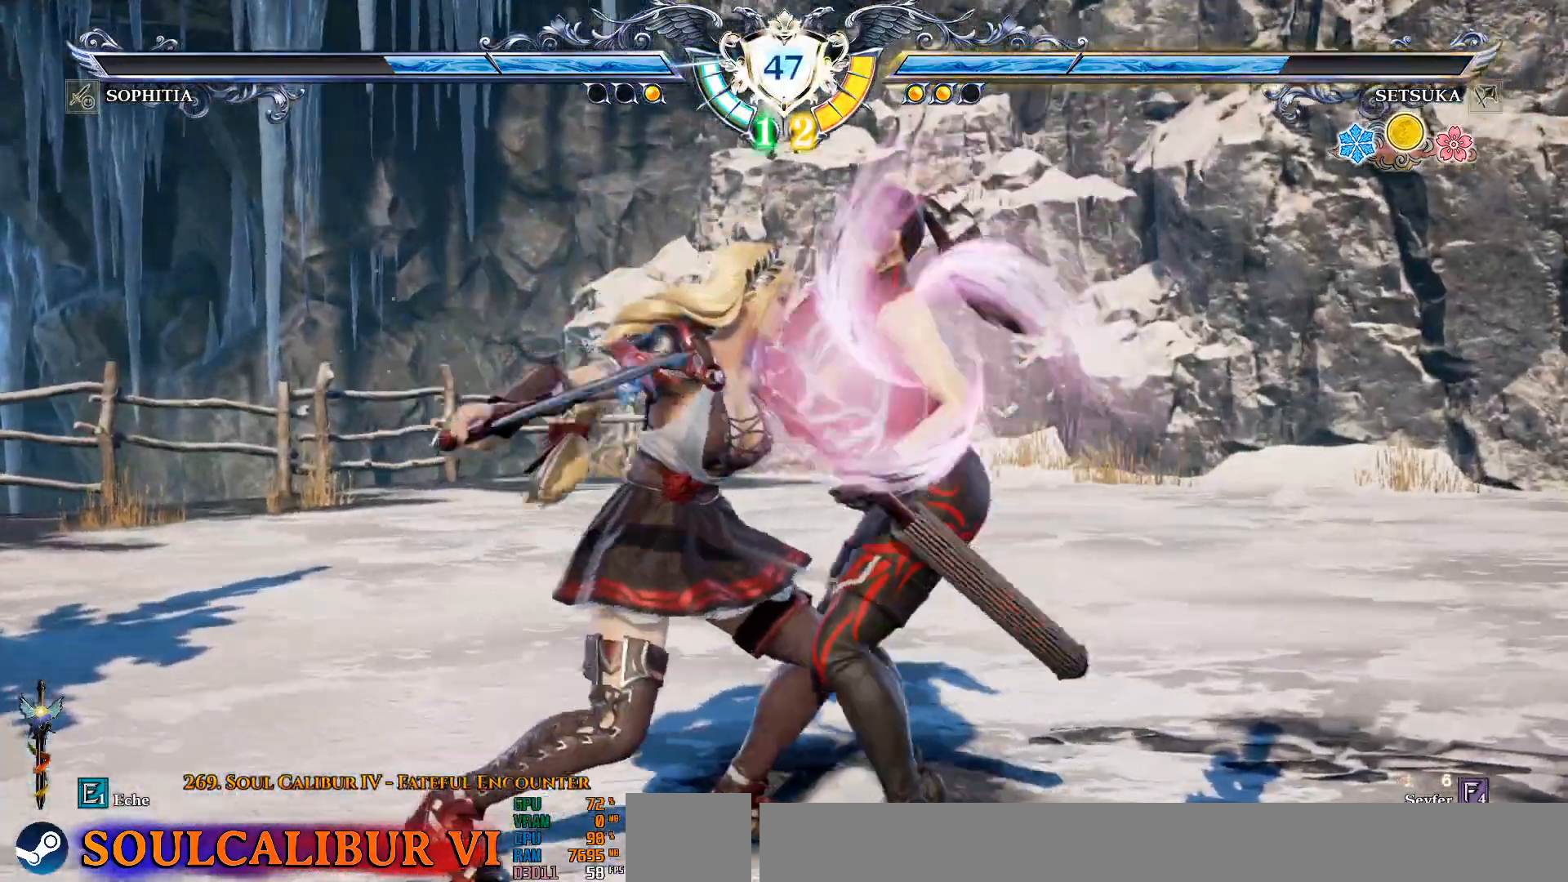
{"dt_ms": 500, "buttons": ["CROSS", "SQUARE", "DPAD_UP", "DPAD_LEFT"], "left_stick": "center", "right_stick": "center", "events": [[17, "SQUARE", "up"], [83, "DPAD_LEFT", "down"], [83, "SQUARE", "down"], [133, "CROSS", "down"], [133, "SQUARE", "up"], [133, "TRIANGLE", "down"], [200, "CROSS", "up"], [267, "TRIANGLE", "up"], [467, "SQUARE", "down"], [483, "CROSS", "down"], [500, "DPAD_UP", "down"]]}